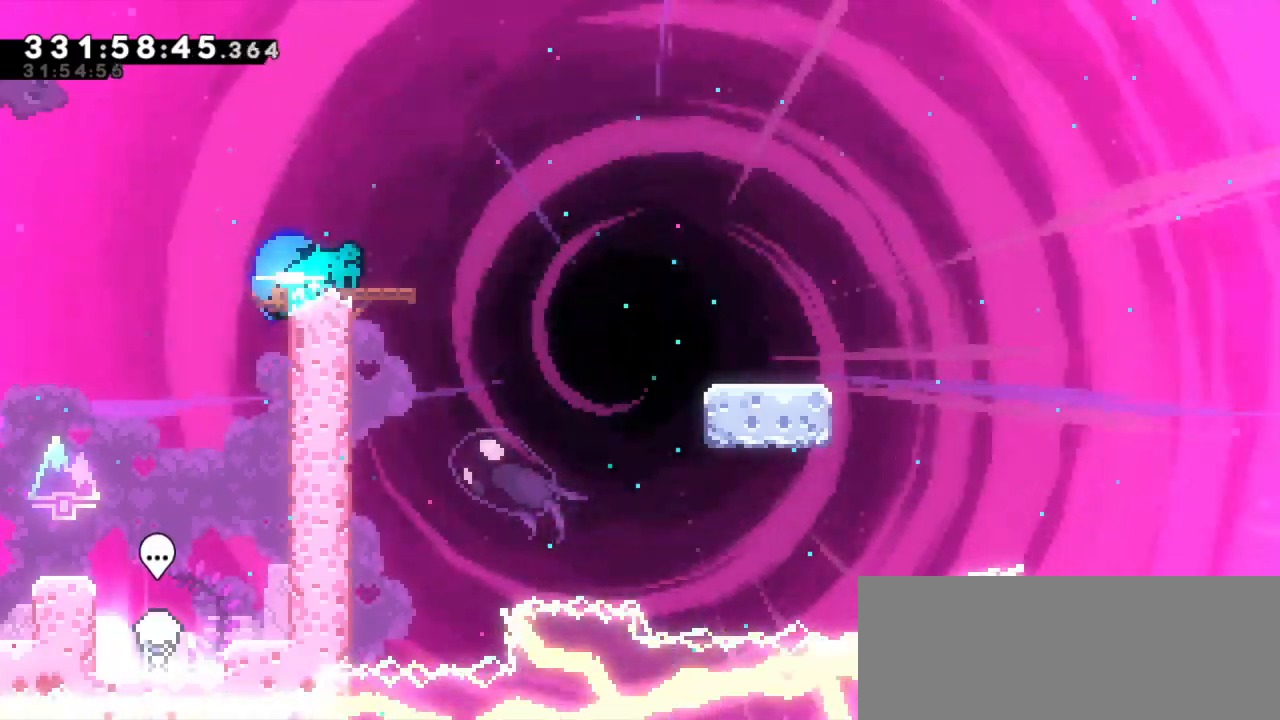
Gameplay with keyboard; each line is a JSON object with the keys held at the frame after it. "events" lists presses ("down") and releases ("up") of "dash", "demo", "down", "grab", "jump", "jump2", "left", "right" and "up" between this image and that frame as [ms after this image, input, new state], when the widget could be followed in between. No other keys are recorded. Mouse input is not recorded. Key names are as the overlay labels them; some are game actions (e.g. jump) rather than physical keys. Not read: other_keys.
{"keys": ["down", "jump2", "right"], "events": [[34, "jump2", "down"], [84, "dash", "up"], [117, "dash", "down"], [217, "jump2", "up"], [350, "jump2", "down"], [467, "dash", "up"]]}
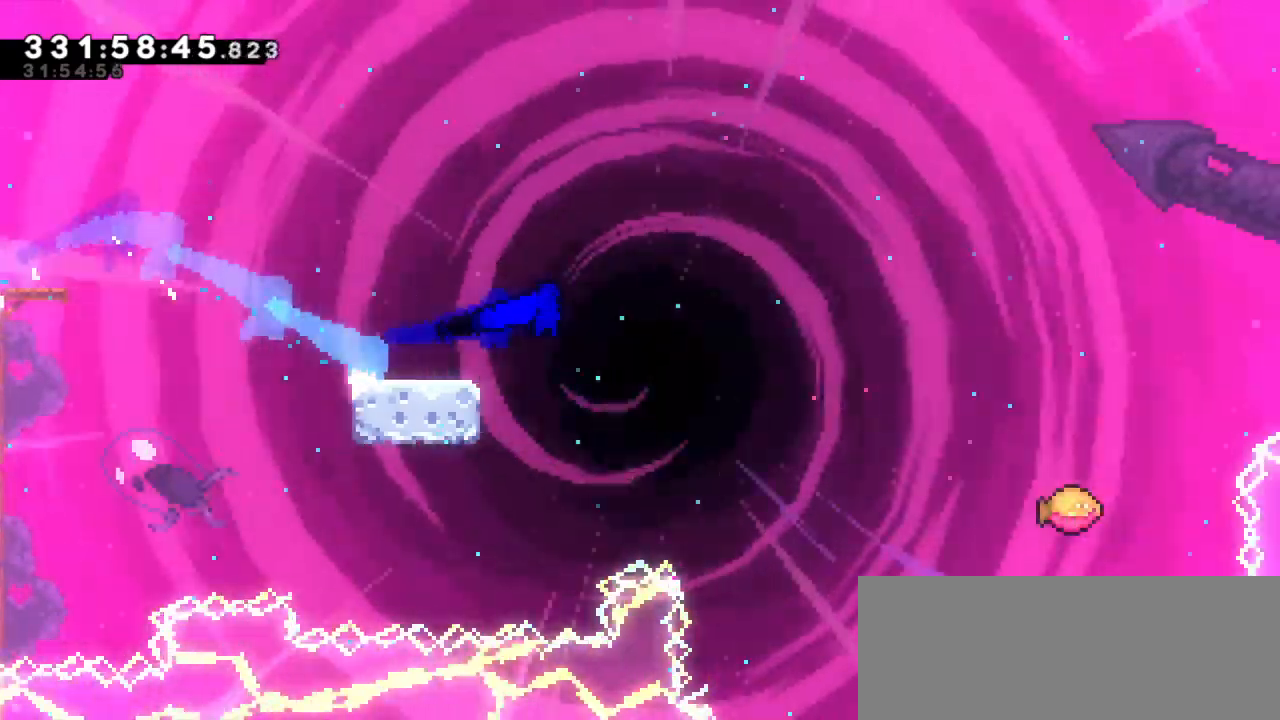
{"keys": ["jump2", "right"], "events": [[50, "dash", "down"], [100, "jump2", "up"], [167, "down", "up"], [200, "jump2", "down"], [300, "dash", "up"]]}
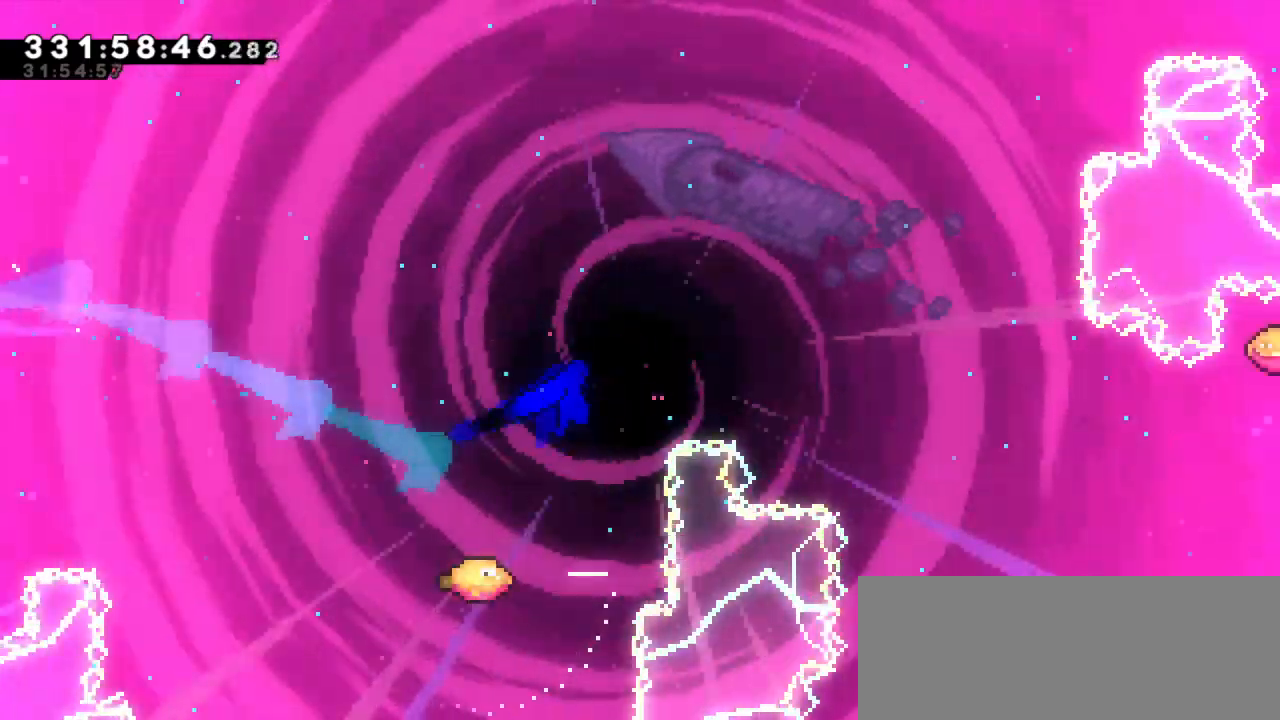
{"keys": ["jump2", "right"], "events": []}
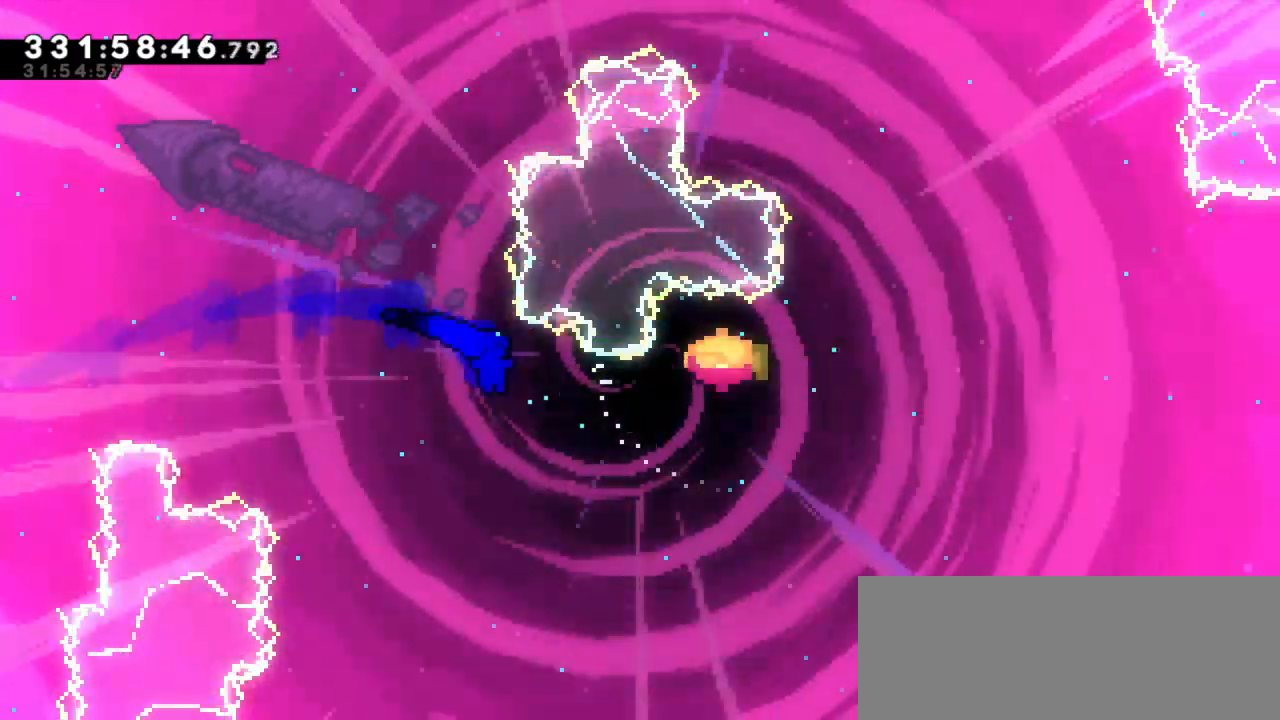
{"keys": ["dash", "right", "up"], "events": [[334, "dash", "down"], [334, "jump2", "up"], [334, "up", "down"]]}
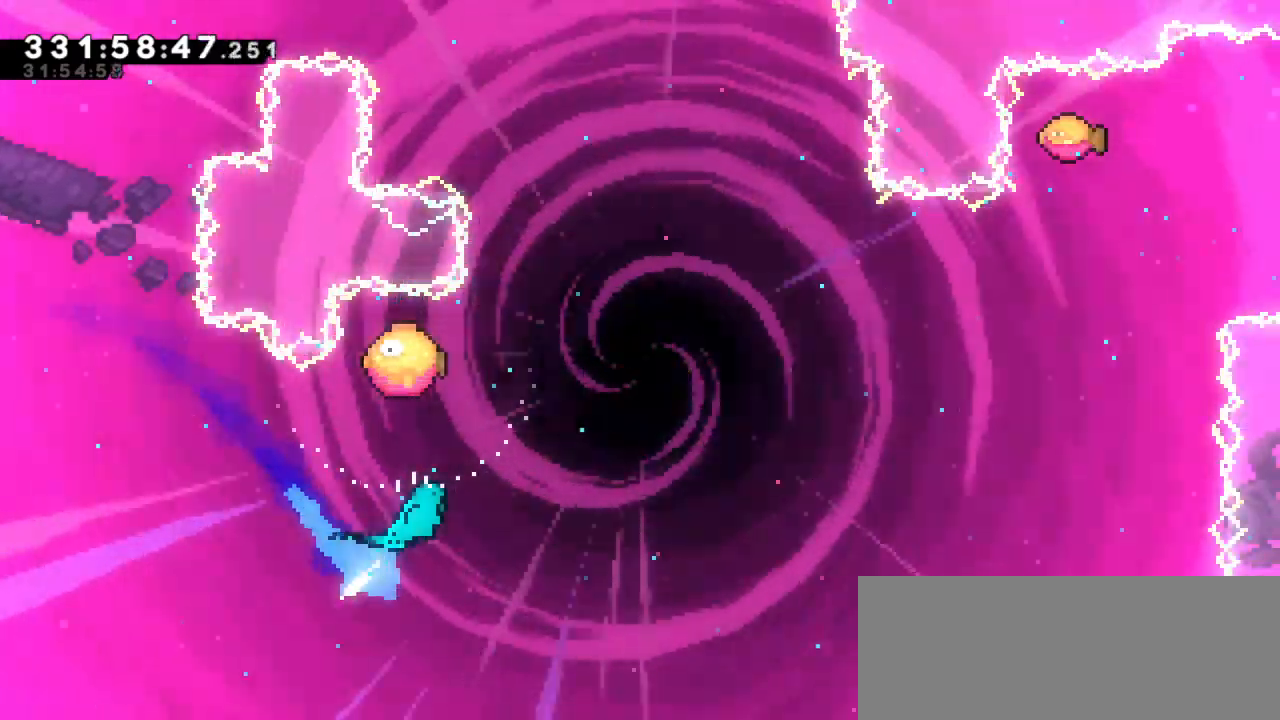
{"keys": ["right", "up"], "events": [[34, "dash", "up"]]}
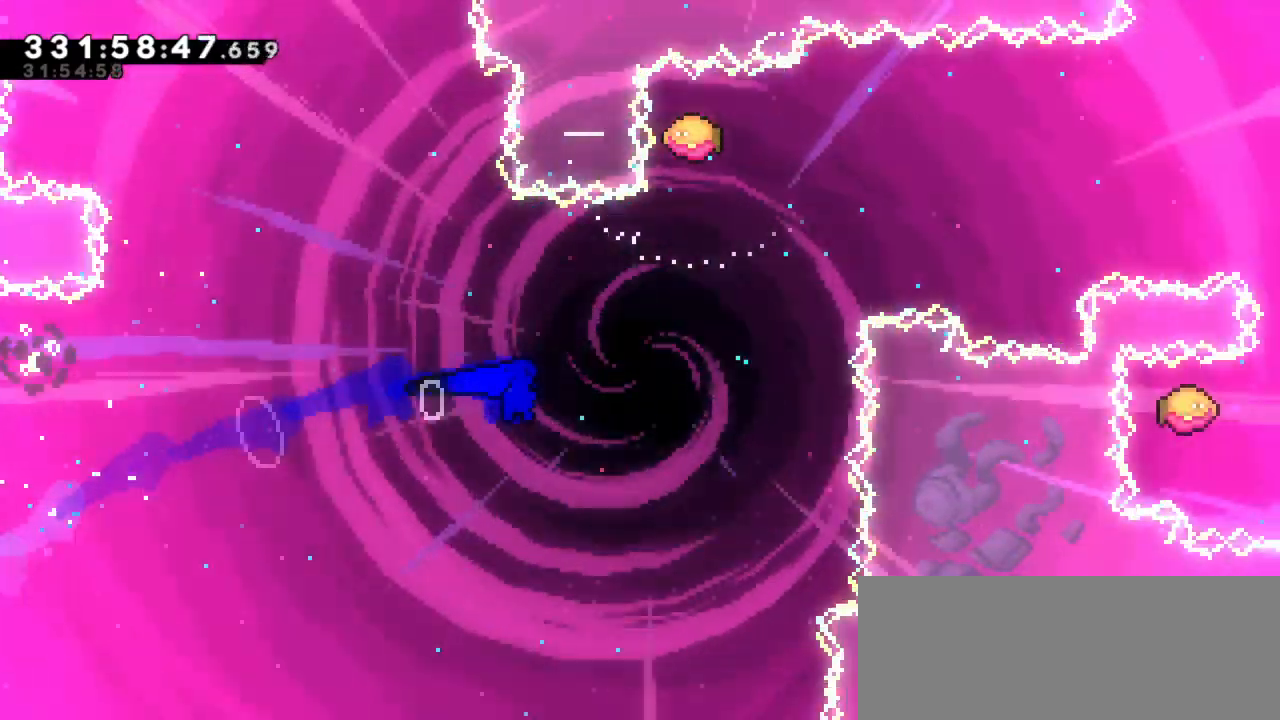
{"keys": ["right"], "events": [[84, "up", "up"], [167, "up", "down"], [250, "dash", "down"], [250, "right", "up"], [417, "dash", "up"], [417, "right", "down"], [434, "up", "up"]]}
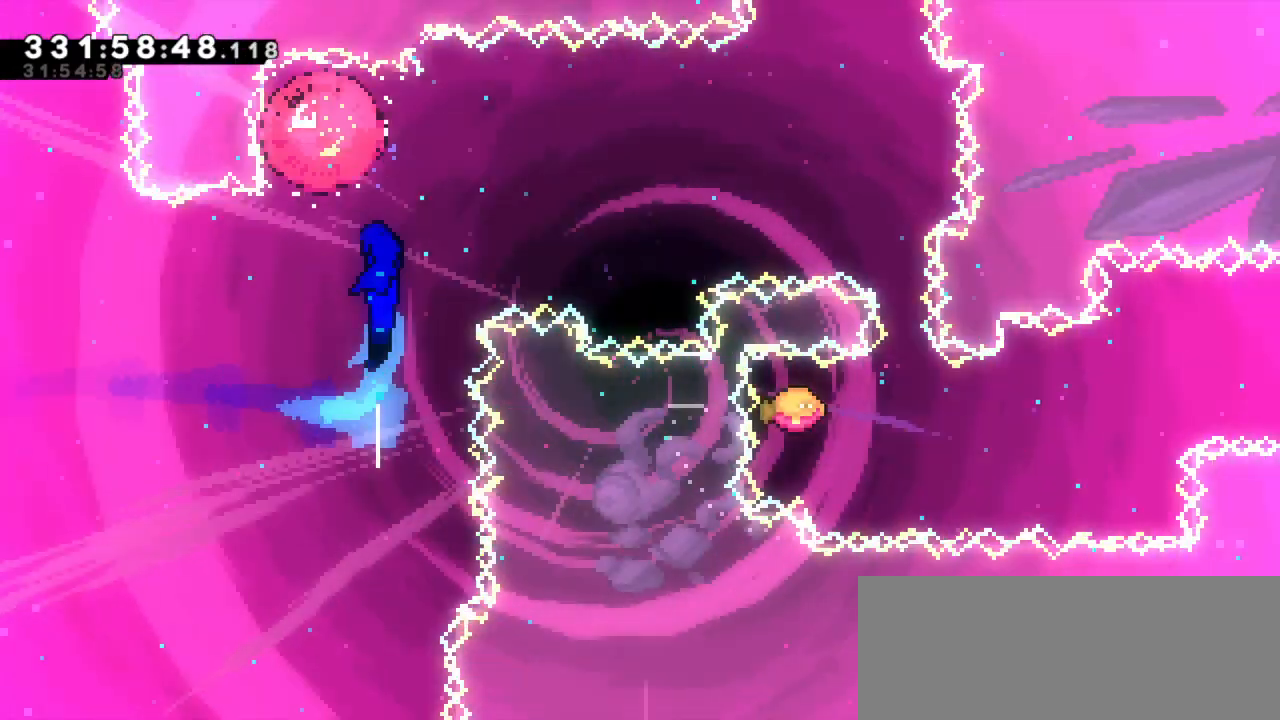
{"keys": ["right"], "events": []}
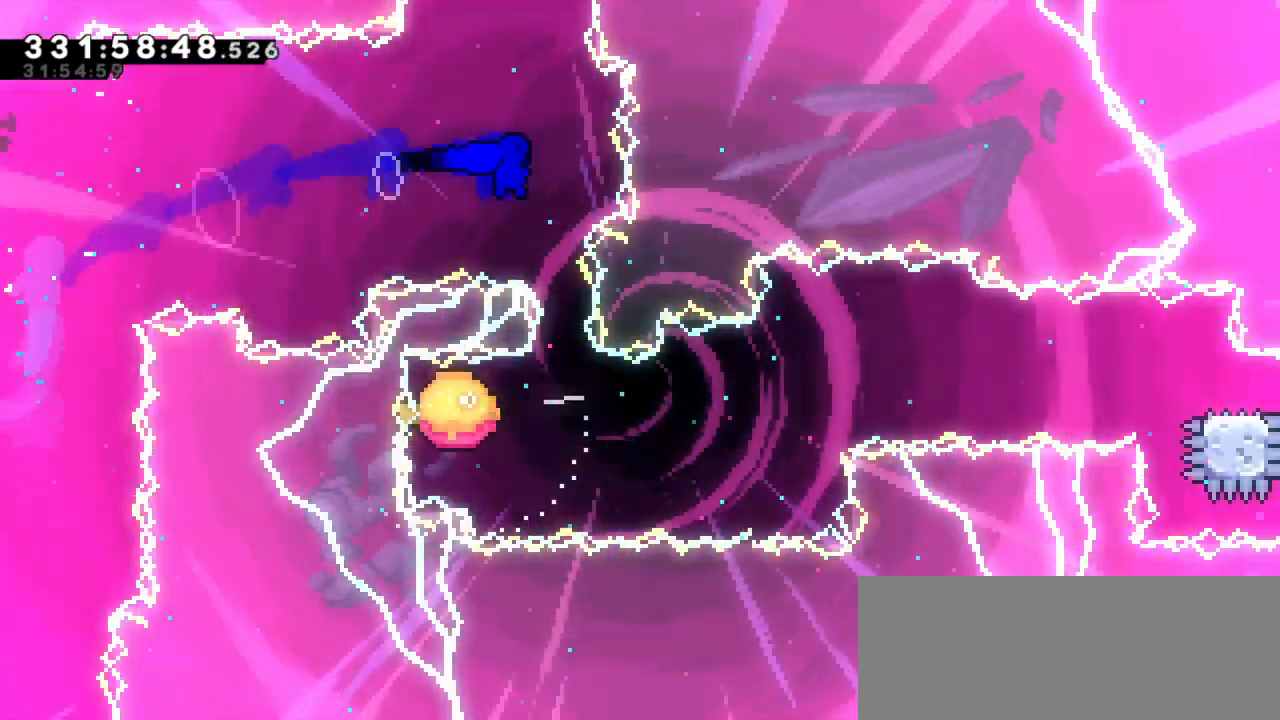
{"keys": ["right"], "events": [[84, "dash", "down"], [84, "down", "down"], [100, "right", "up"], [200, "right", "down"], [234, "dash", "up"], [250, "down", "up"]]}